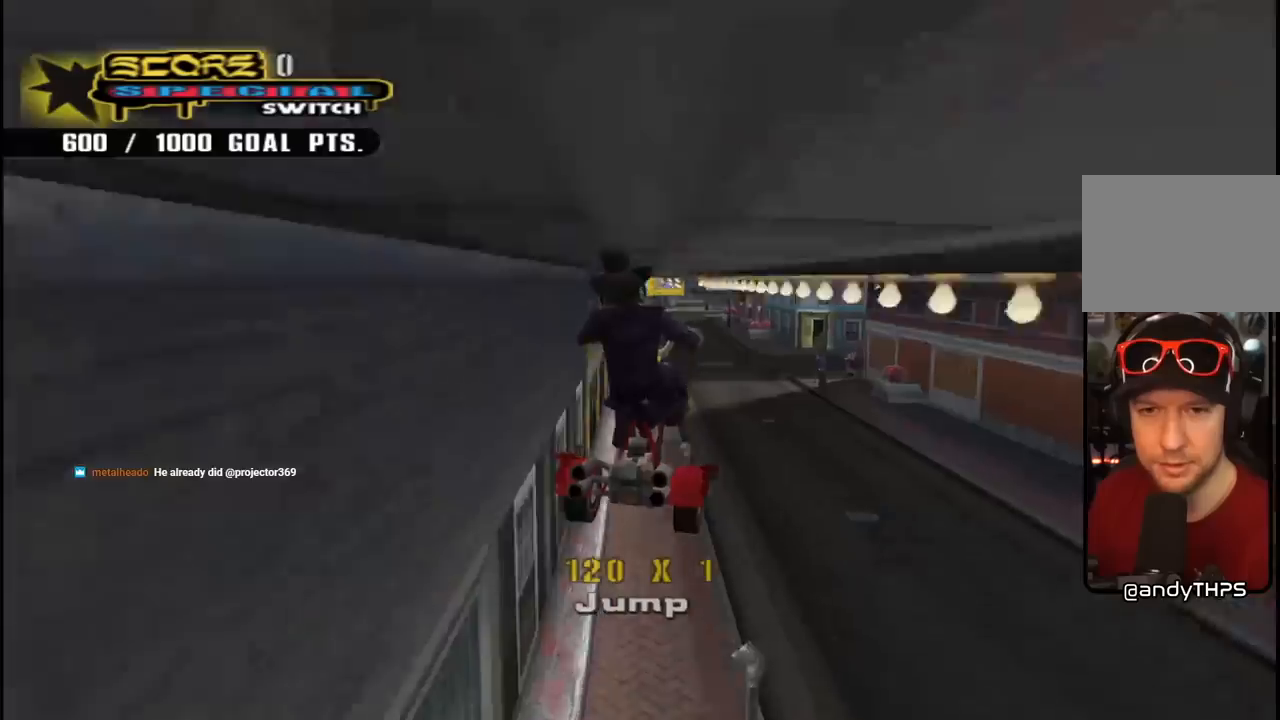
Gameplay with a controller (PlayStation layout); each line is a JSON object with the inputs held at the frame after it. "events" lists button and stick changes between this image and that frame as [ms after this image, input, new state], when the widget could be followed in between. Not read: L1.
{"buttons": ["TRIANGLE"], "left_stick": "center", "right_stick": "center", "events": [[333, "TRIANGLE", "down"]]}
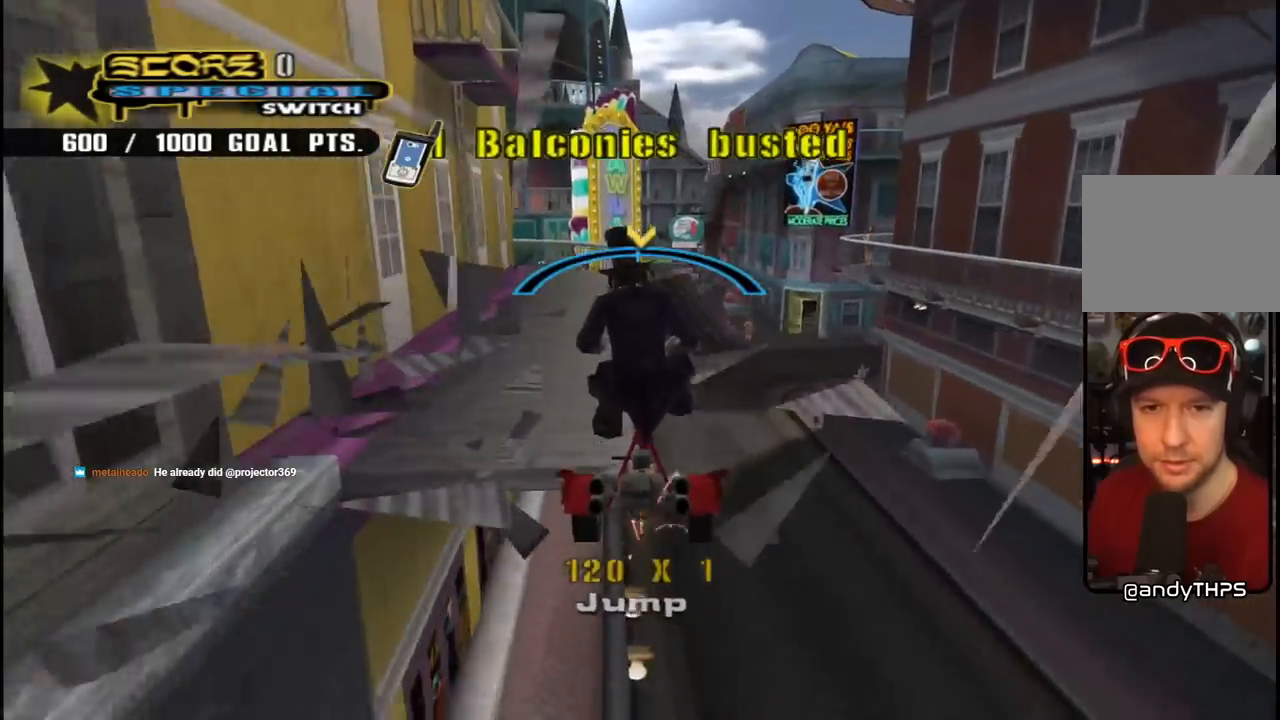
{"buttons": ["CROSS"], "left_stick": "center", "right_stick": "center", "events": [[300, "CROSS", "down"], [333, "TRIANGLE", "up"]]}
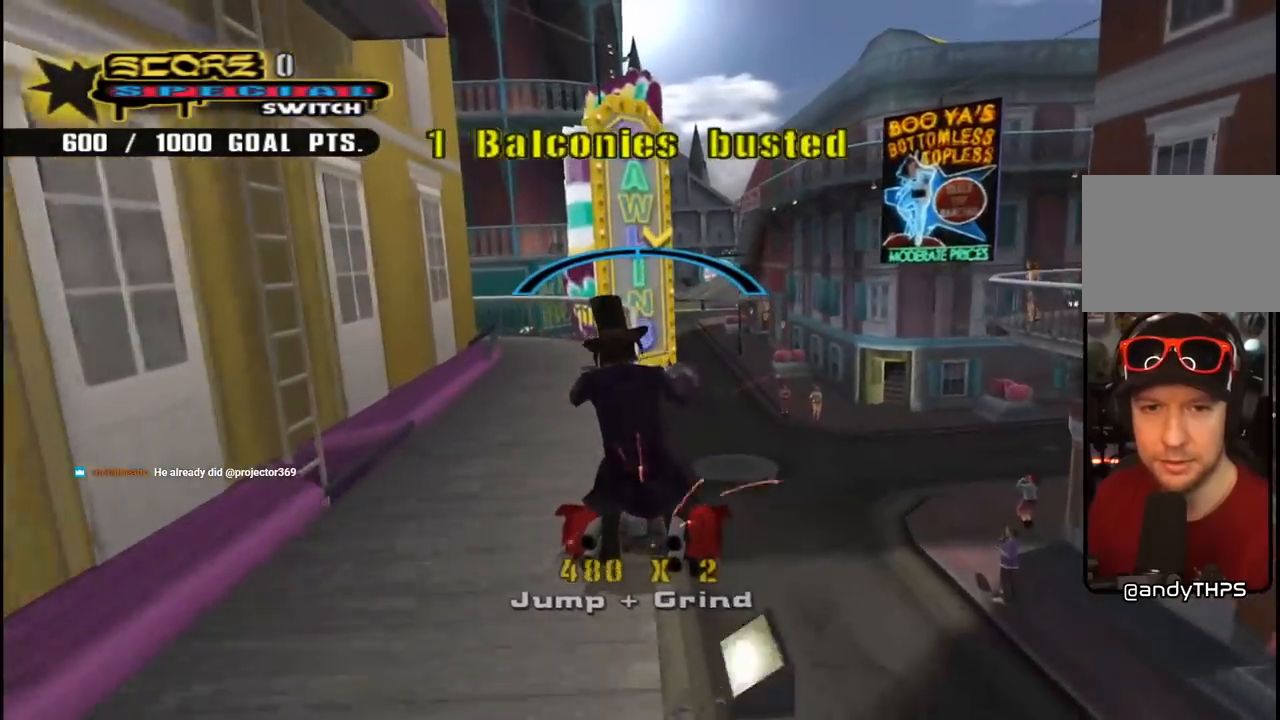
{"buttons": [], "left_stick": "center", "right_stick": "center", "events": [[17, "DPAD_LEFT", "down"], [67, "DPAD_LEFT", "up"], [233, "CROSS", "up"]]}
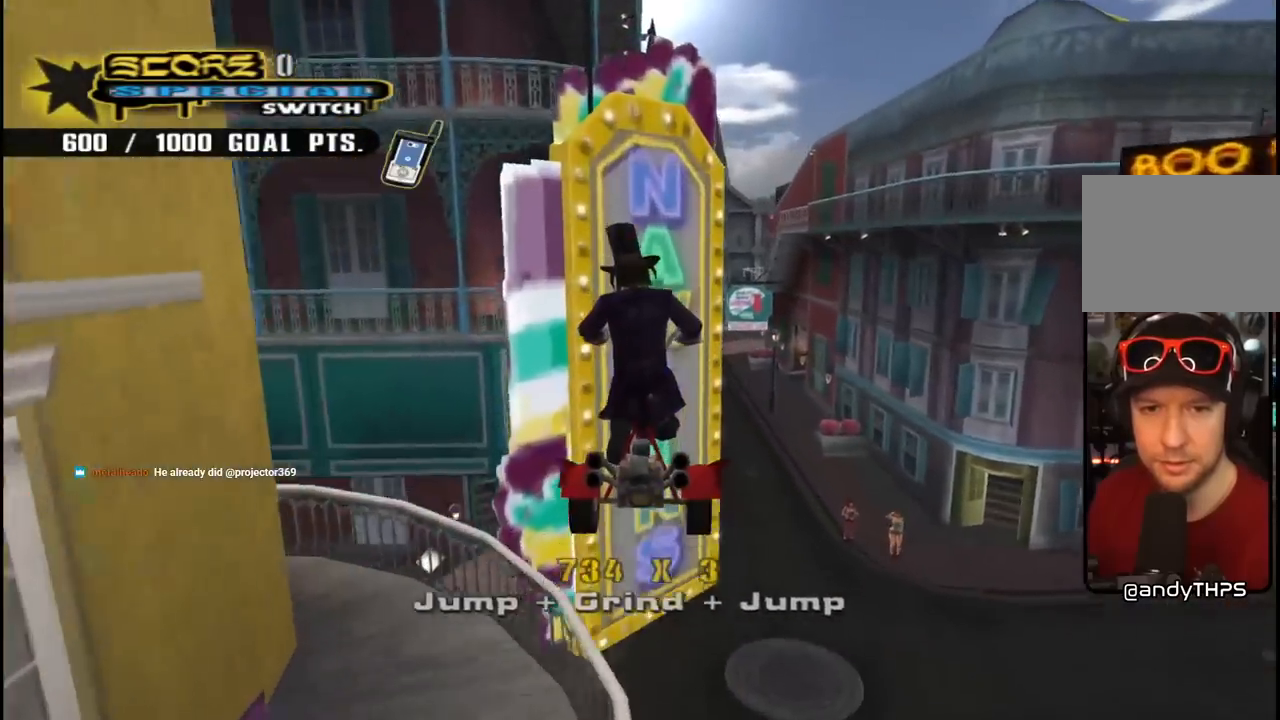
{"buttons": ["TRIANGLE"], "left_stick": "center", "right_stick": "center", "events": [[33, "TRIANGLE", "down"]]}
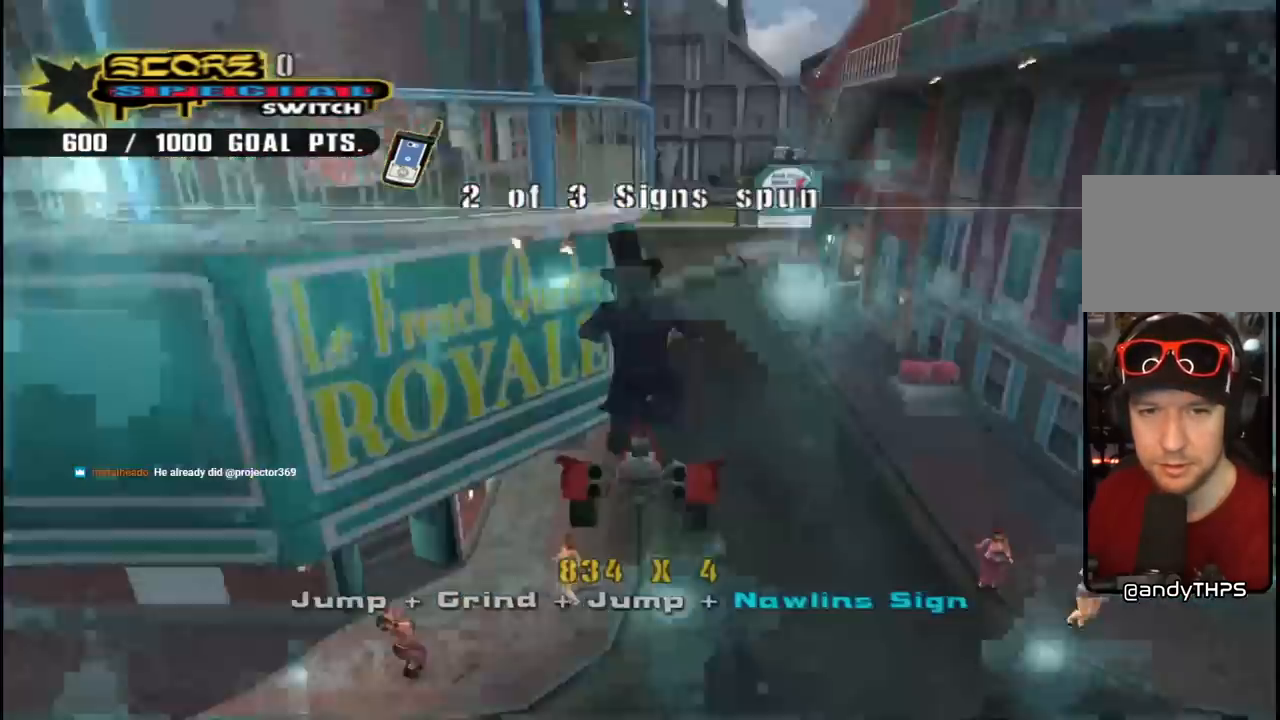
{"buttons": ["DPAD_RIGHT"], "left_stick": "center", "right_stick": "center", "events": [[83, "TRIANGLE", "up"], [467, "DPAD_RIGHT", "down"]]}
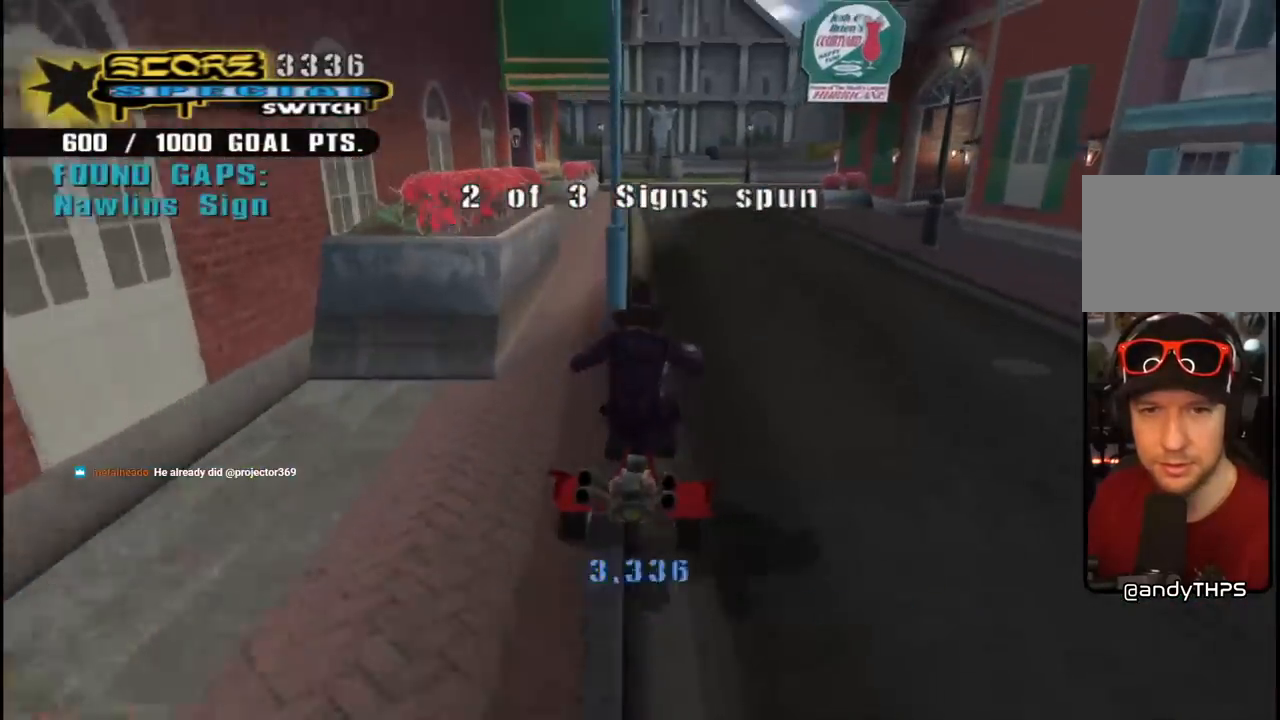
{"buttons": [], "left_stick": "center", "right_stick": "center", "events": [[67, "DPAD_RIGHT", "up"], [283, "DPAD_RIGHT", "down"], [383, "DPAD_RIGHT", "up"]]}
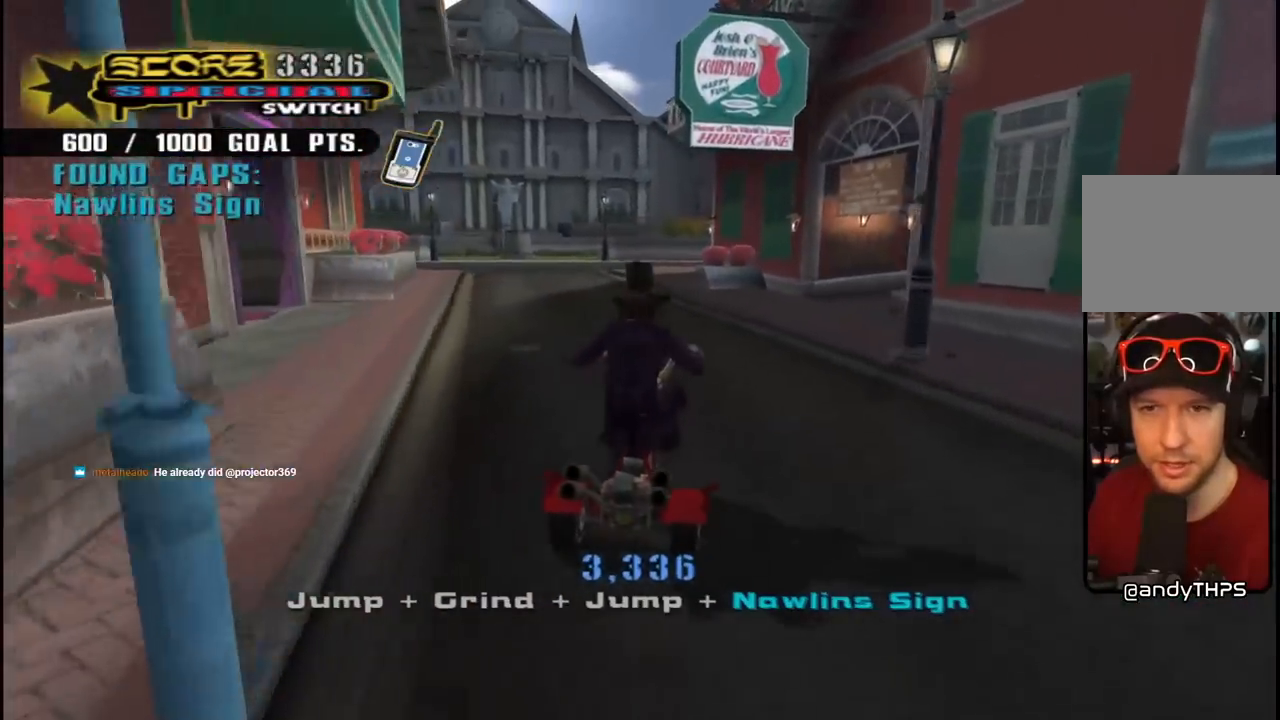
{"buttons": ["CROSS"], "left_stick": "center", "right_stick": "center", "events": [[67, "CROSS", "down"], [400, "DPAD_LEFT", "down"], [450, "CROSS", "up"], [450, "DPAD_LEFT", "up"], [500, "CROSS", "down"]]}
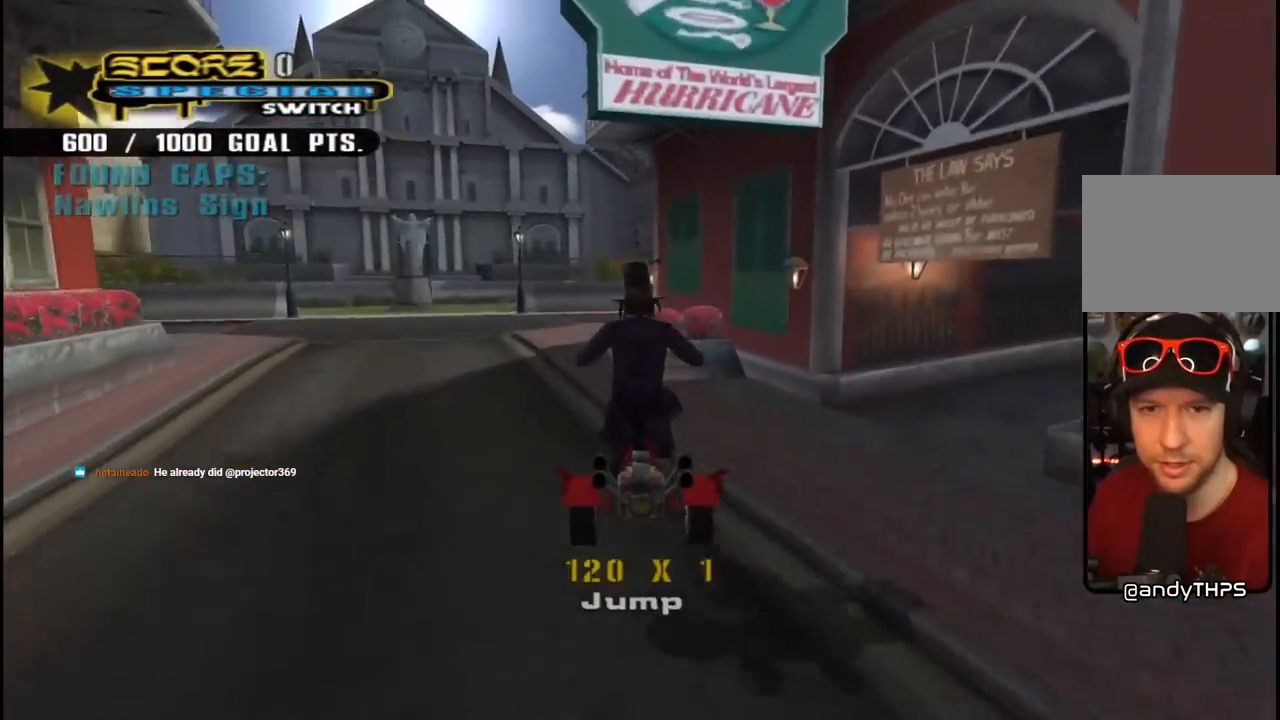
{"buttons": ["CROSS", "TRIANGLE"], "left_stick": "center", "right_stick": "center", "events": [[317, "TRIANGLE", "down"]]}
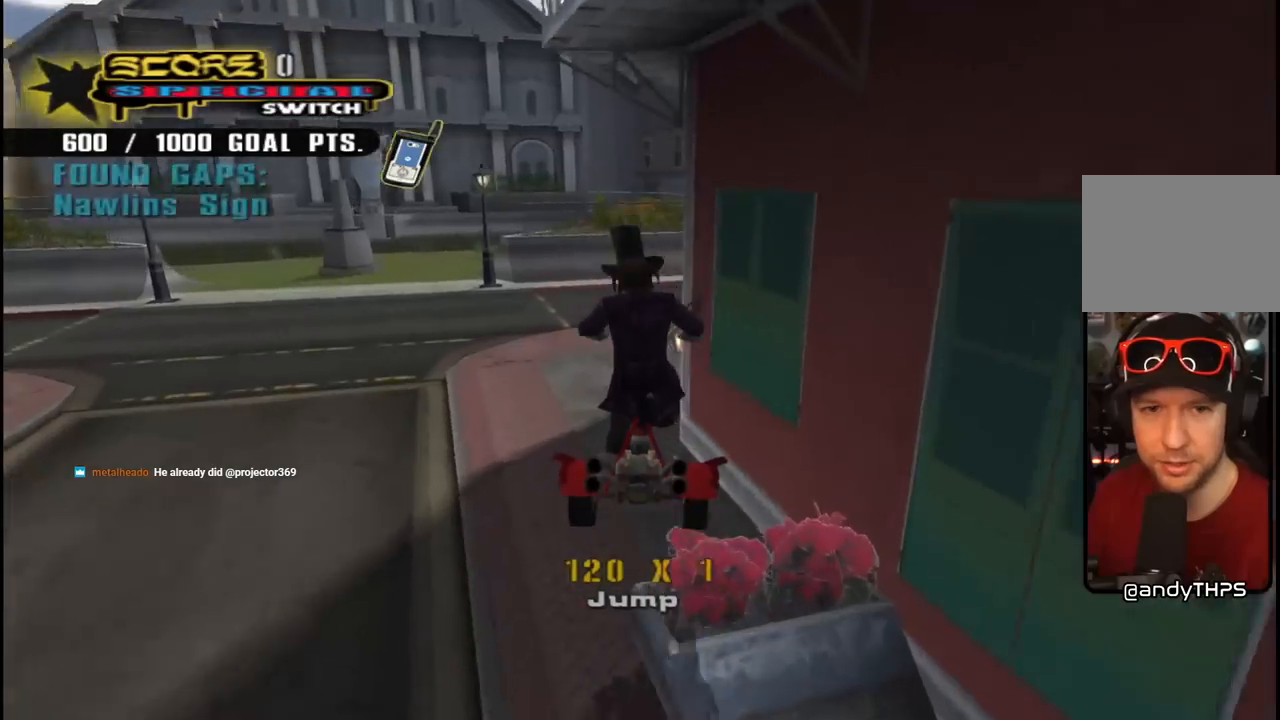
{"buttons": ["CROSS", "DPAD_DOWN", "DPAD_LEFT"], "left_stick": "center", "right_stick": "center", "events": [[267, "DPAD_LEFT", "down"], [300, "DPAD_DOWN", "down"], [317, "TRIANGLE", "up"]]}
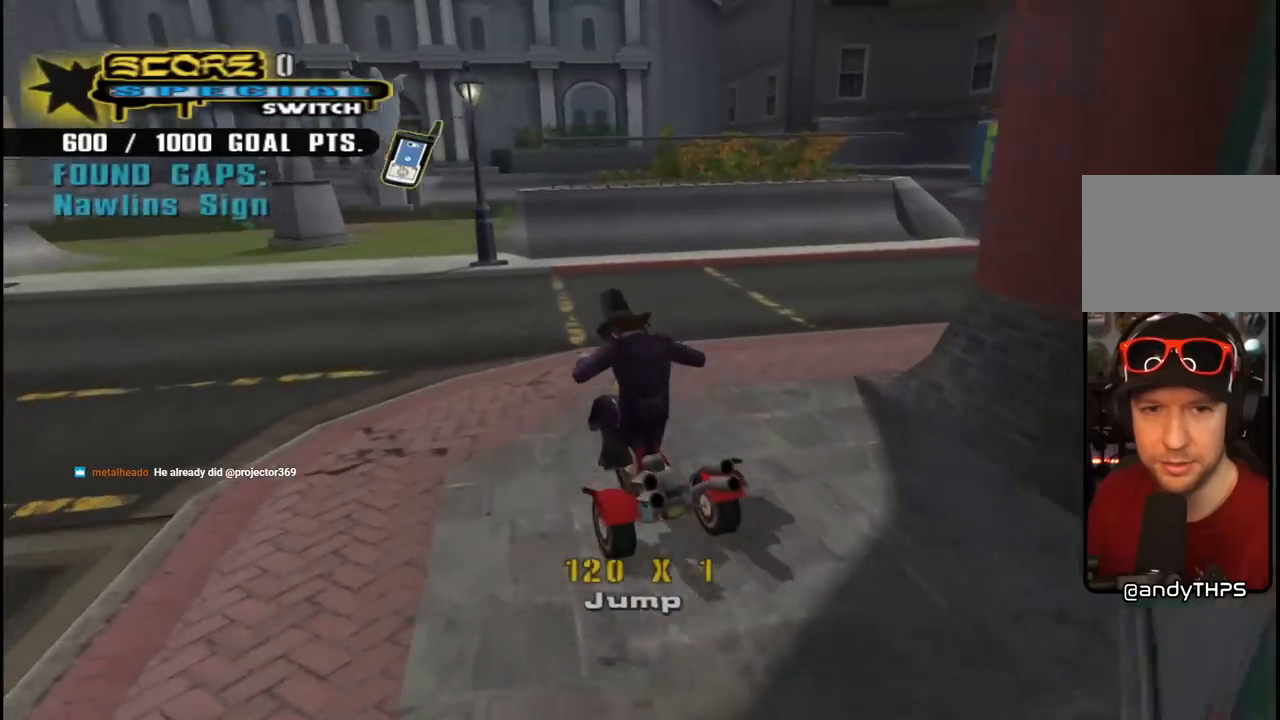
{"buttons": ["CROSS"], "left_stick": "center", "right_stick": "center", "events": [[283, "DPAD_DOWN", "up"], [333, "DPAD_UP", "down"], [400, "DPAD_UP", "up"], [467, "DPAD_LEFT", "up"]]}
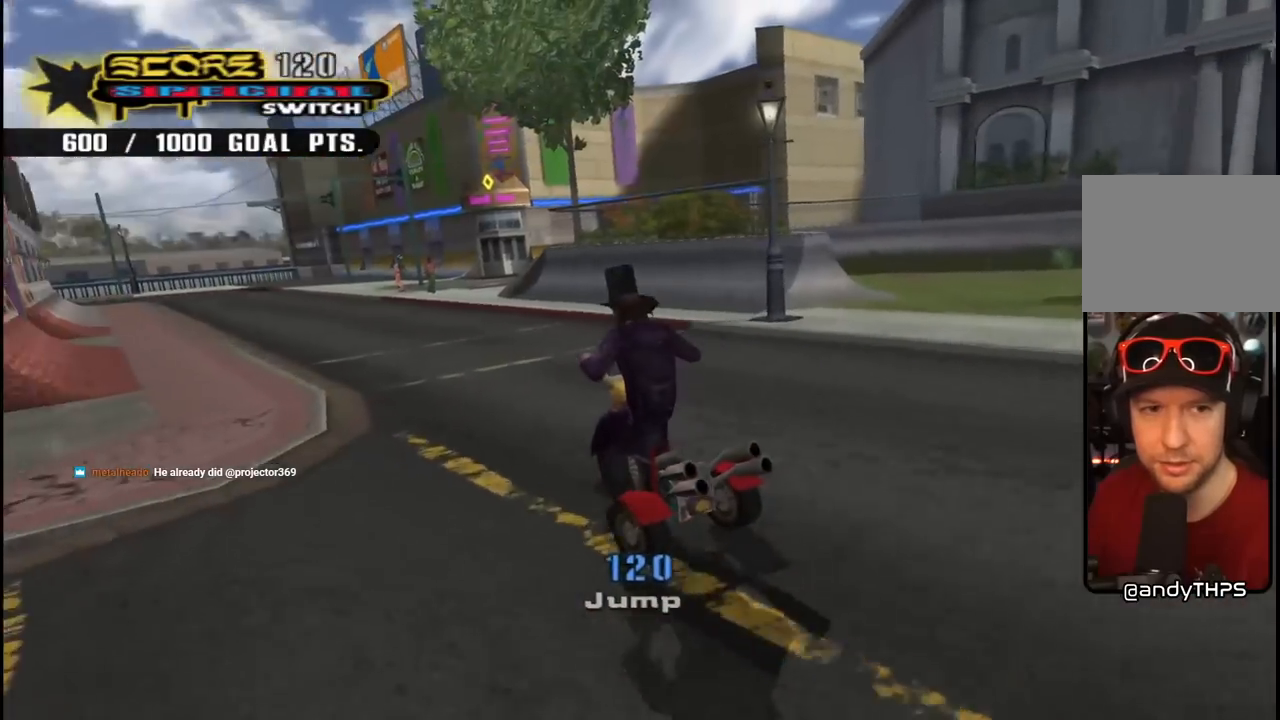
{"buttons": ["CROSS"], "left_stick": "center", "right_stick": "center", "events": [[117, "DPAD_LEFT", "down"], [183, "DPAD_LEFT", "up"]]}
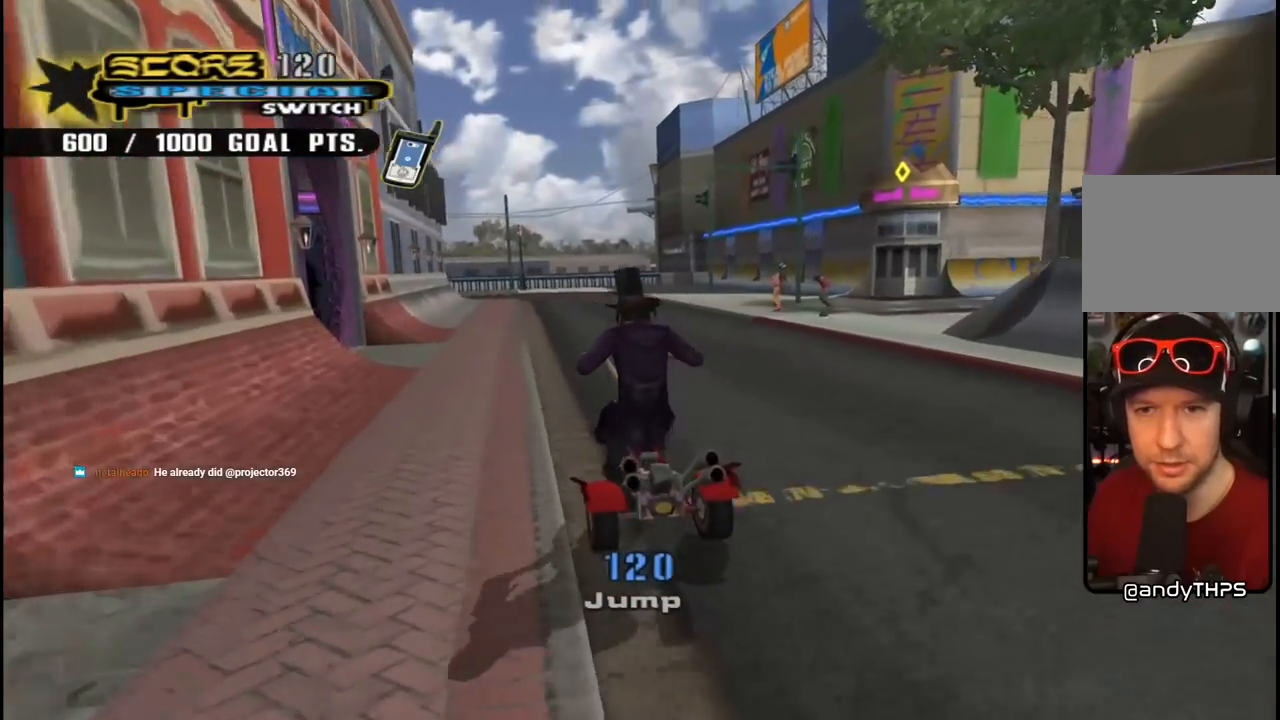
{"buttons": [], "left_stick": "center", "right_stick": "center", "events": [[50, "DPAD_RIGHT", "down"], [167, "DPAD_RIGHT", "up"], [383, "CROSS", "up"]]}
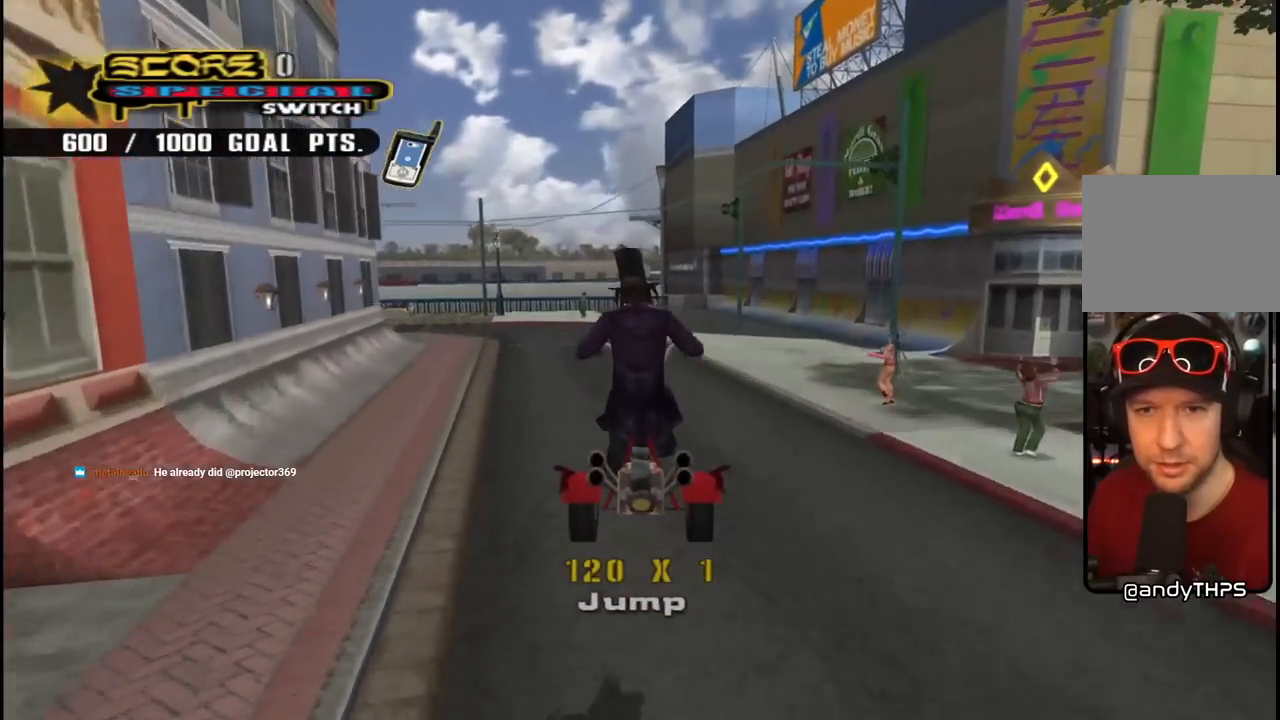
{"buttons": [], "left_stick": "center", "right_stick": "down-right", "events": [[117, "right_stick", "down-right"]]}
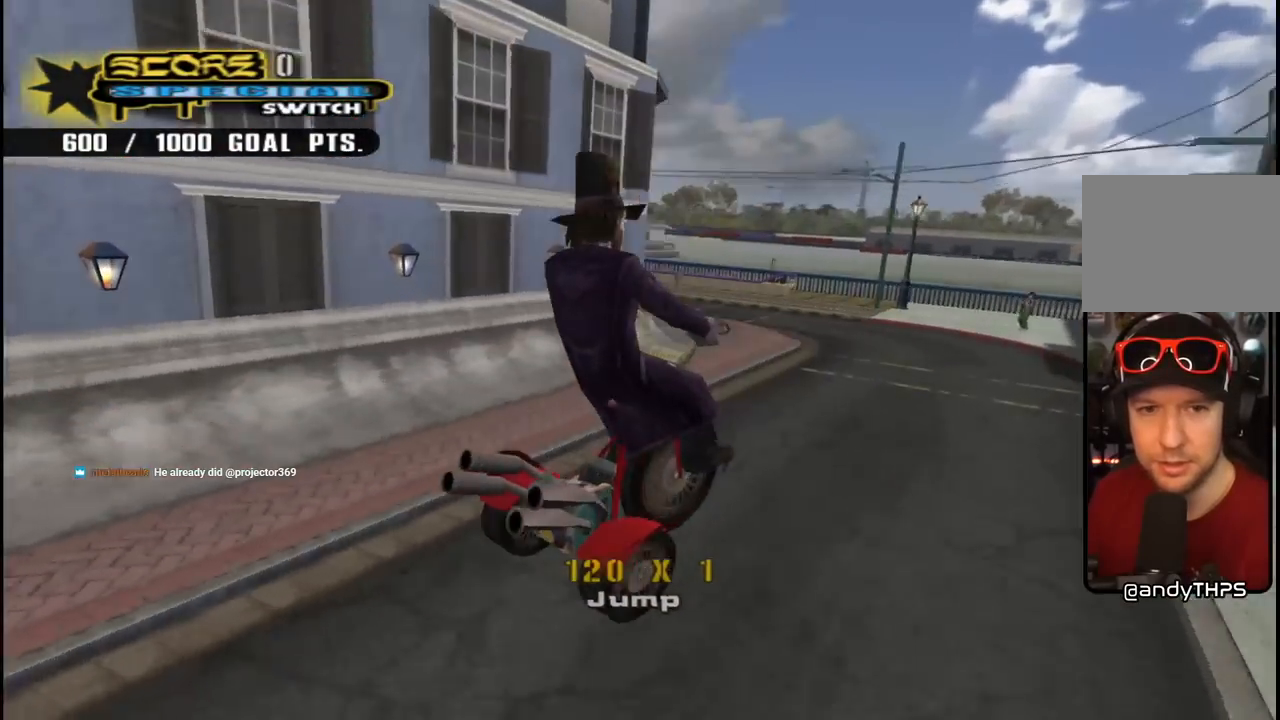
{"buttons": ["DPAD_UP", "DPAD_LEFT"], "left_stick": "center", "right_stick": "center", "events": [[283, "DPAD_LEFT", "down"], [300, "DPAD_UP", "down"], [383, "right_stick", "center"]]}
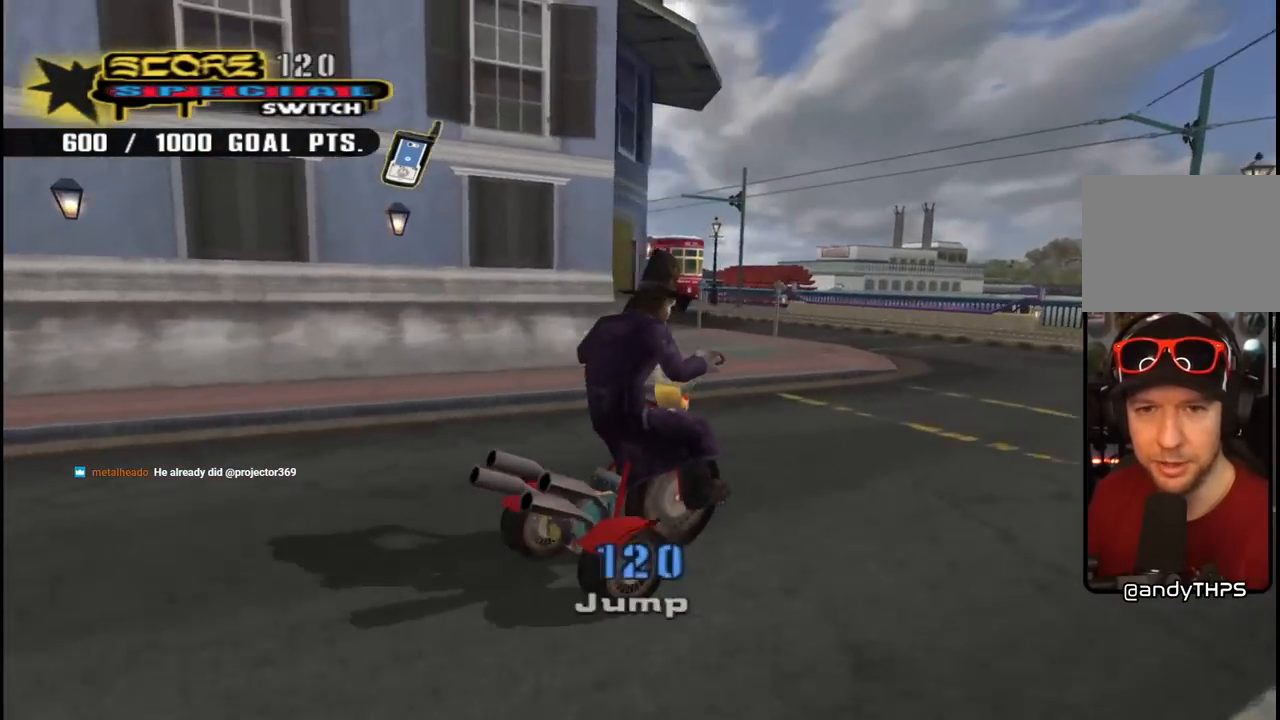
{"buttons": ["CROSS"], "left_stick": "center", "right_stick": "center", "events": [[33, "CROSS", "down"], [50, "DPAD_UP", "up"], [67, "DPAD_LEFT", "up"], [150, "DPAD_LEFT", "down"], [167, "DPAD_UP", "down"], [200, "DPAD_DOWN", "down"], [200, "DPAD_UP", "up"], [417, "DPAD_DOWN", "up"], [483, "DPAD_LEFT", "up"]]}
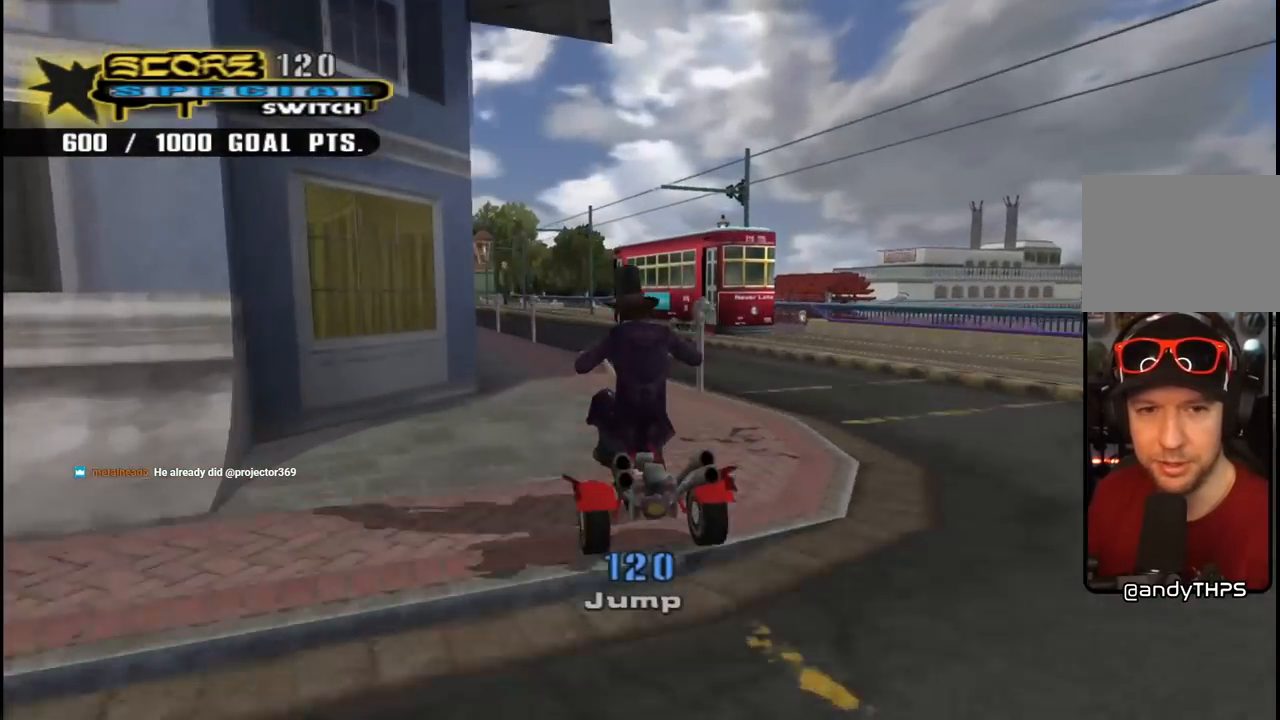
{"buttons": ["CROSS"], "left_stick": "center", "right_stick": "center", "events": [[150, "DPAD_LEFT", "down"], [267, "DPAD_LEFT", "up"]]}
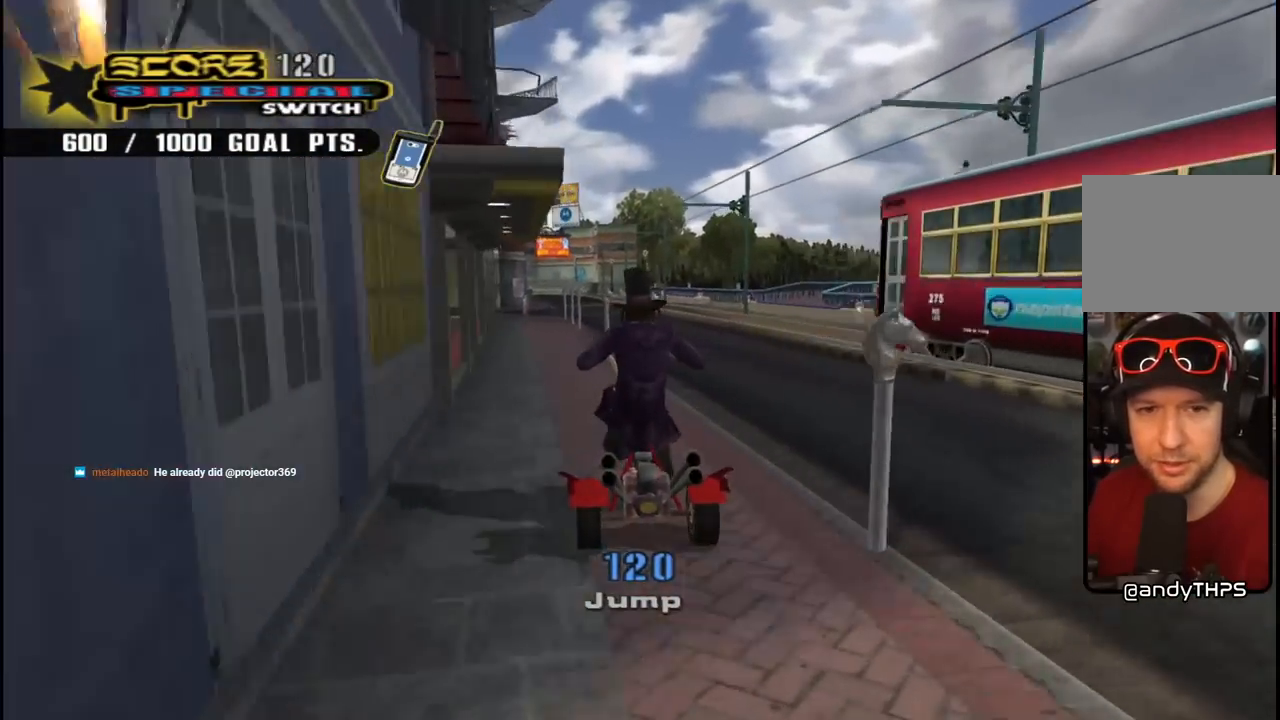
{"buttons": ["TRIANGLE"], "left_stick": "center", "right_stick": "center", "events": [[117, "CROSS", "up"], [167, "TRIANGLE", "down"]]}
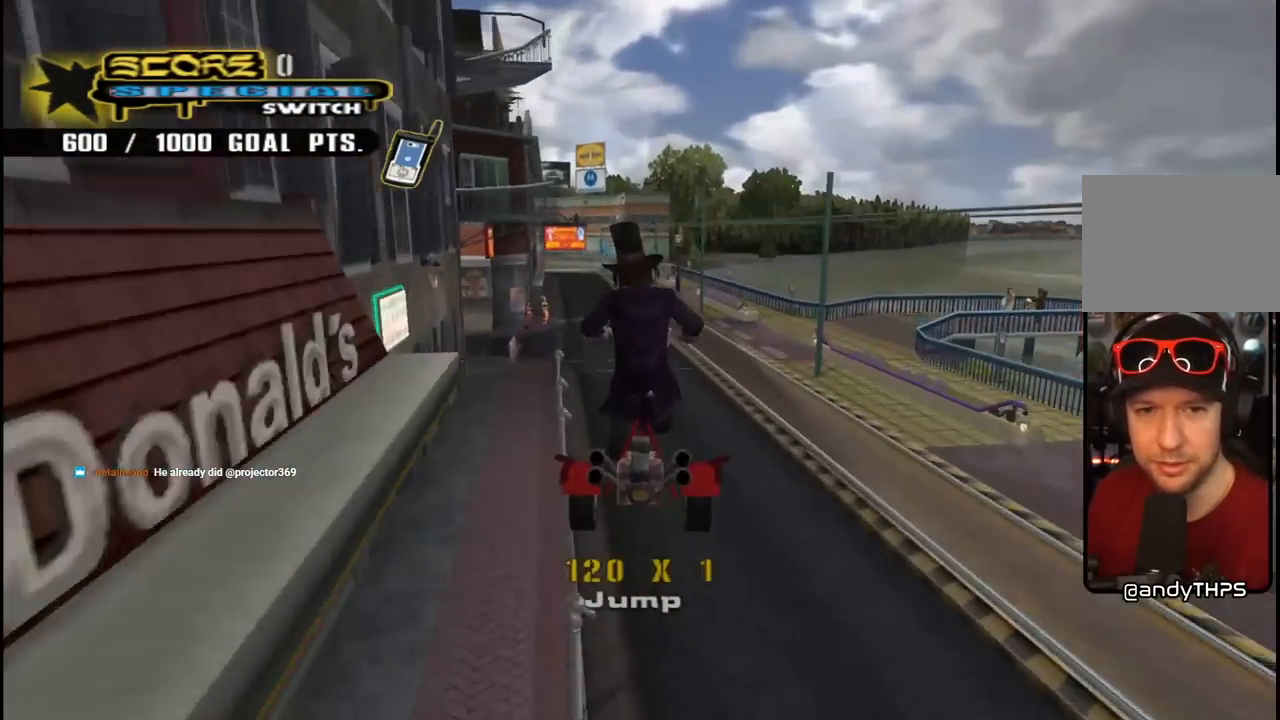
{"buttons": ["TRIANGLE"], "left_stick": "center", "right_stick": "center", "events": []}
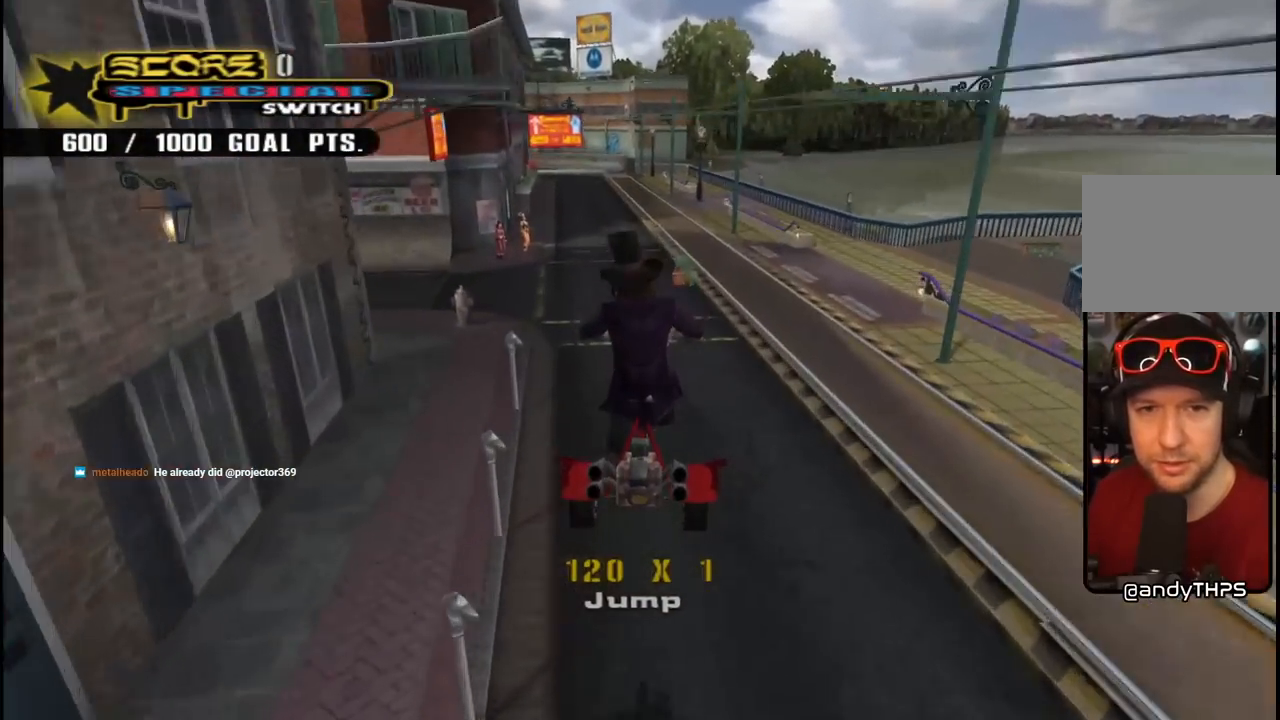
{"buttons": ["CROSS"], "left_stick": "center", "right_stick": "center", "events": [[50, "CROSS", "down"], [83, "TRIANGLE", "up"], [200, "DPAD_LEFT", "down"], [267, "DPAD_DOWN", "down"], [417, "DPAD_DOWN", "up"], [483, "DPAD_LEFT", "up"]]}
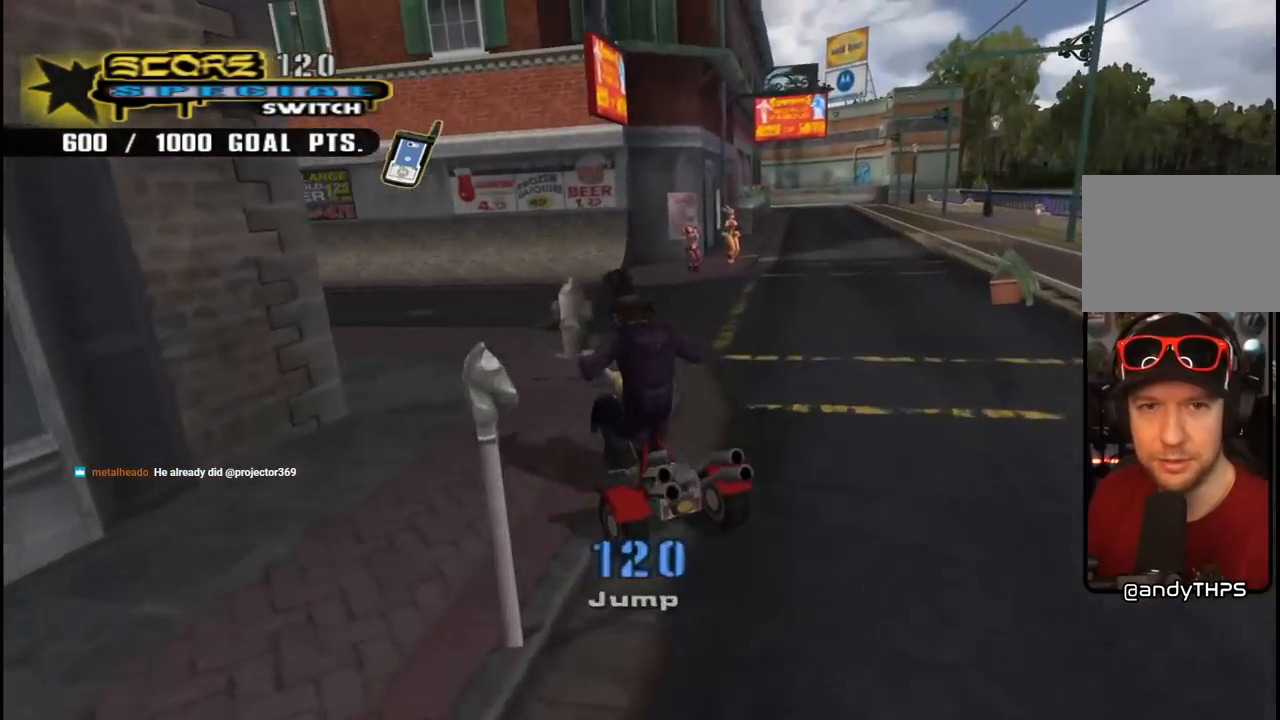
{"buttons": ["CROSS", "DPAD_DOWN", "DPAD_RIGHT"], "left_stick": "center", "right_stick": "center", "events": [[83, "DPAD_LEFT", "down"], [183, "DPAD_LEFT", "up"], [333, "DPAD_RIGHT", "down"], [367, "DPAD_DOWN", "down"]]}
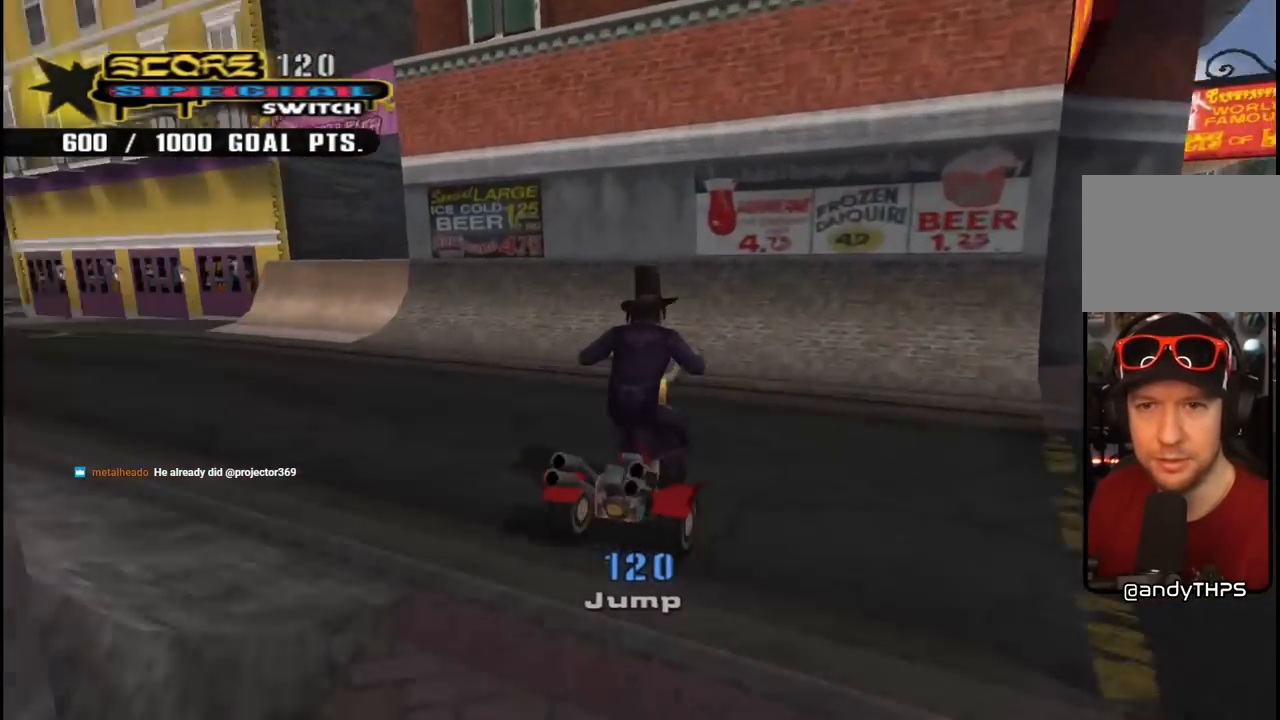
{"buttons": ["DPAD_RIGHT"], "left_stick": "center", "right_stick": "center", "events": [[33, "DPAD_DOWN", "up"], [150, "DPAD_RIGHT", "up"], [217, "DPAD_RIGHT", "down"], [350, "DPAD_RIGHT", "up"], [450, "CROSS", "up"], [450, "DPAD_RIGHT", "down"]]}
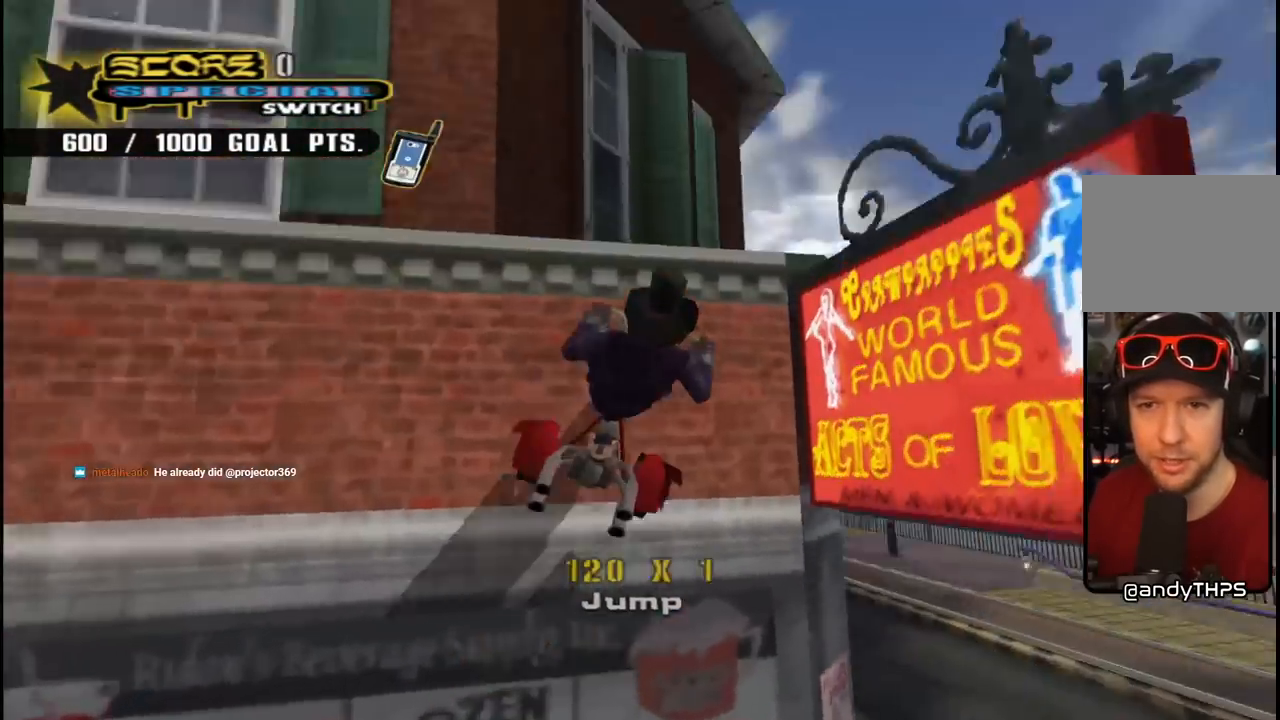
{"buttons": ["TRIANGLE"], "left_stick": "center", "right_stick": "center", "events": [[33, "R1", "down"], [50, "DPAD_RIGHT", "up"], [67, "TRIANGLE", "down"], [367, "R1", "up"]]}
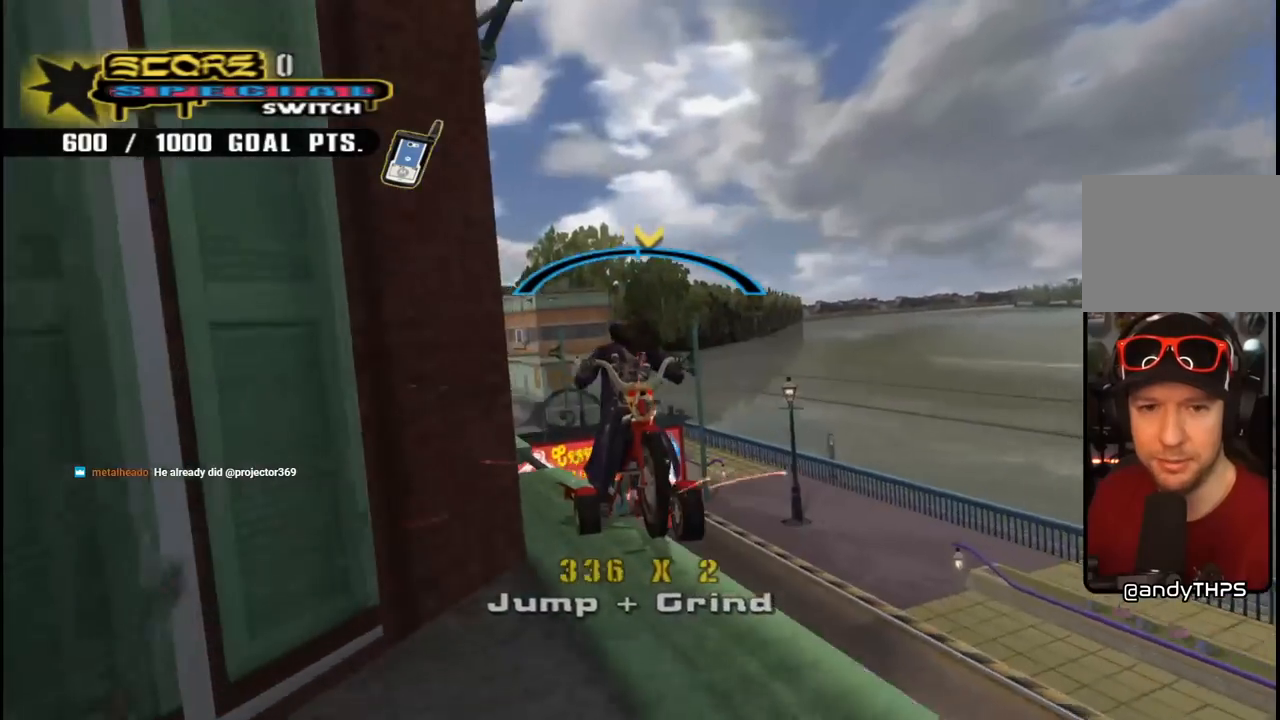
{"buttons": ["TRIANGLE", "DPAD_UP", "DPAD_LEFT"], "left_stick": "center", "right_stick": "center", "events": [[417, "DPAD_LEFT", "down"], [417, "DPAD_UP", "down"]]}
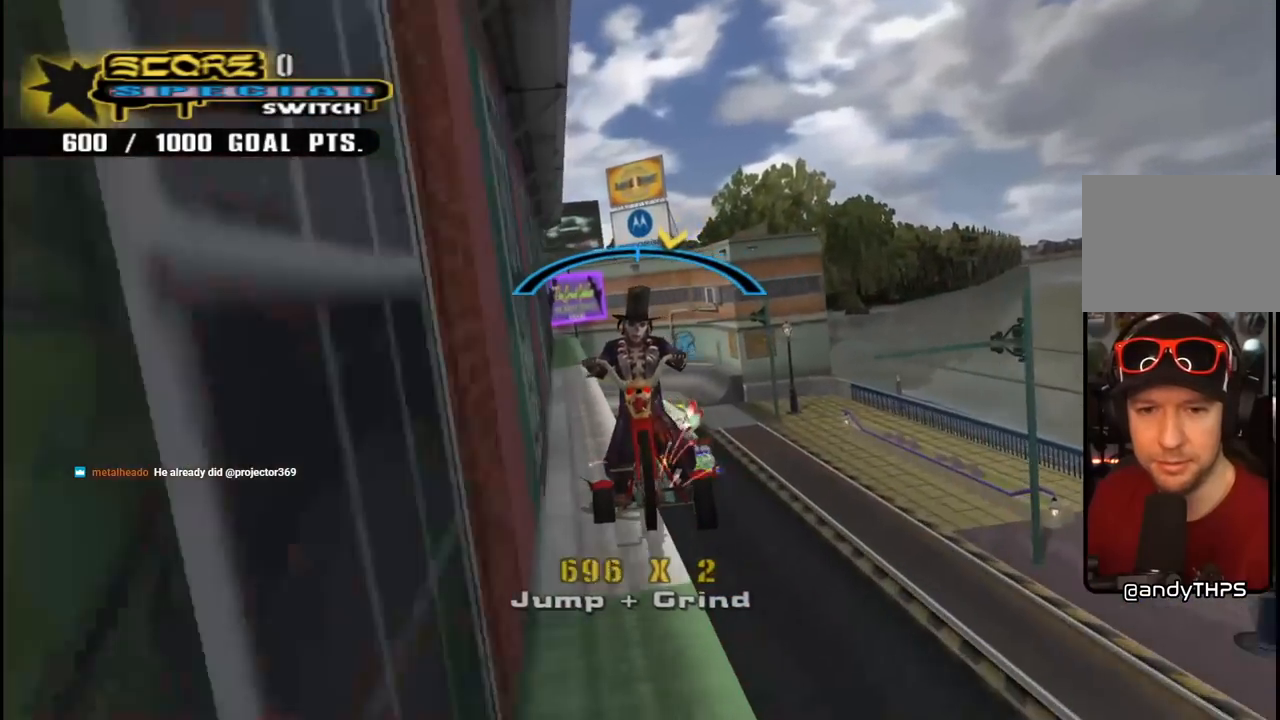
{"buttons": ["TRIANGLE"], "left_stick": "center", "right_stick": "center", "events": [[17, "DPAD_UP", "up"], [33, "DPAD_LEFT", "up"], [217, "DPAD_RIGHT", "down"], [317, "DPAD_RIGHT", "up"]]}
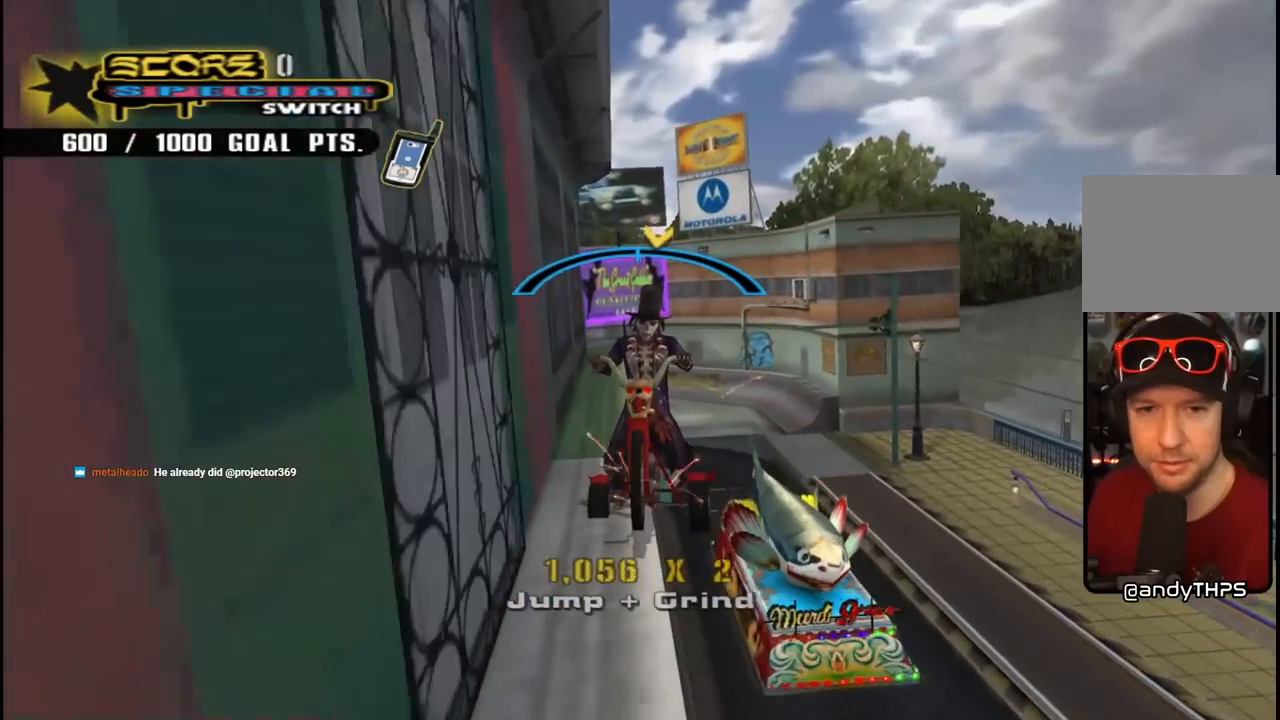
{"buttons": ["TRIANGLE", "DPAD_RIGHT"], "left_stick": "center", "right_stick": "center", "events": [[150, "DPAD_LEFT", "down"], [267, "DPAD_LEFT", "up"], [417, "DPAD_RIGHT", "down"]]}
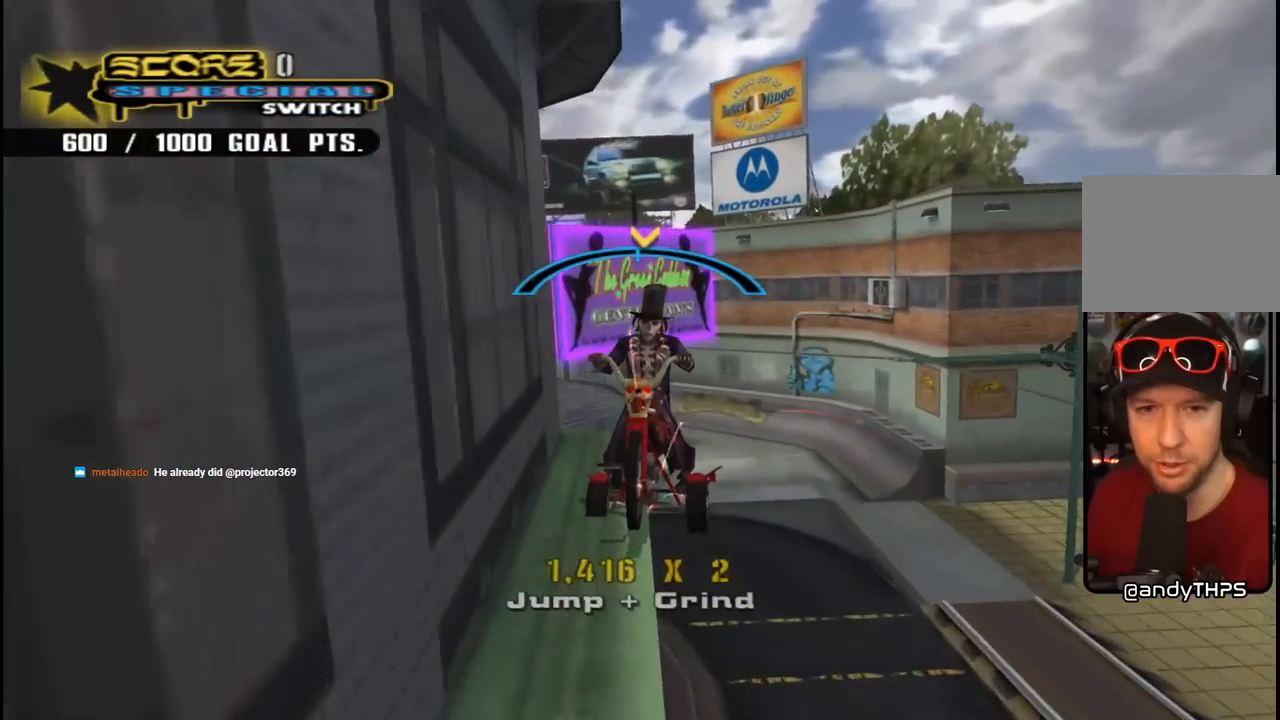
{"buttons": ["TRIANGLE"], "left_stick": "center", "right_stick": "center", "events": [[50, "DPAD_RIGHT", "up"], [183, "DPAD_LEFT", "down"], [183, "DPAD_UP", "down"], [283, "DPAD_LEFT", "up"], [283, "DPAD_UP", "up"]]}
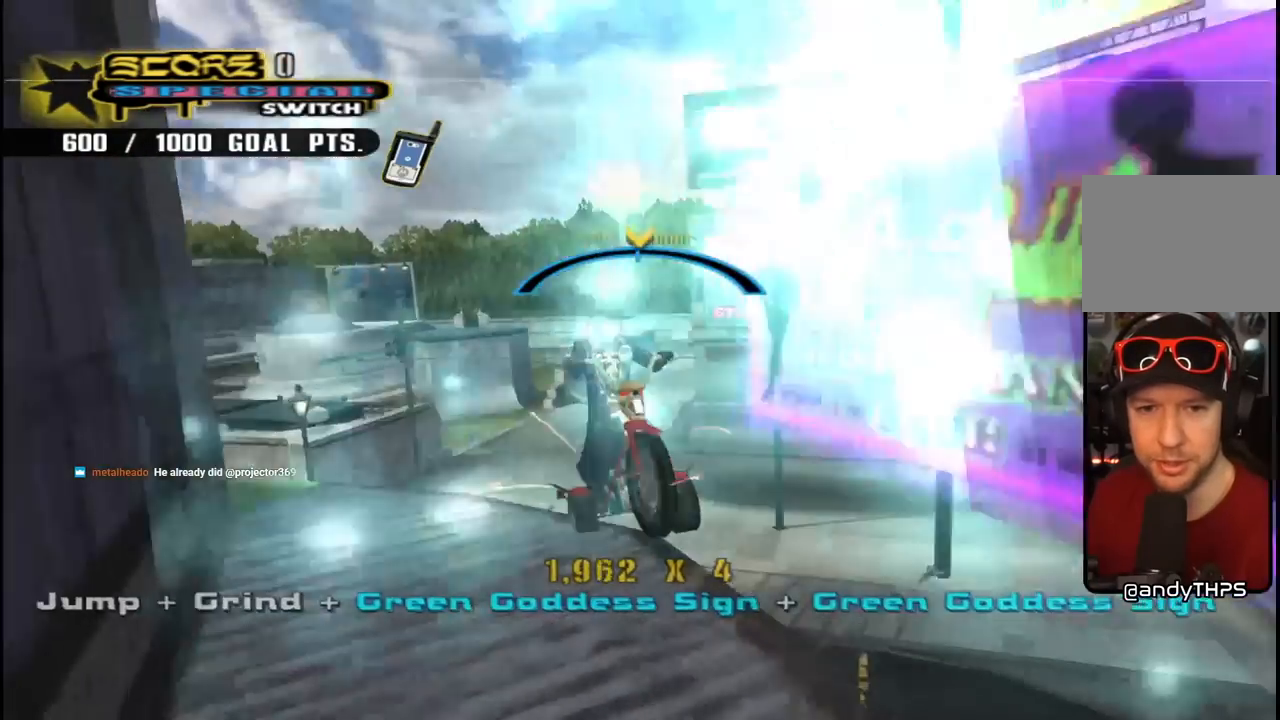
{"buttons": ["R1", "DPAD_RIGHT"], "left_stick": "center", "right_stick": "center", "events": [[100, "CROSS", "down"], [117, "DPAD_RIGHT", "down"], [133, "TRIANGLE", "up"], [317, "CROSS", "up"], [350, "R1", "down"]]}
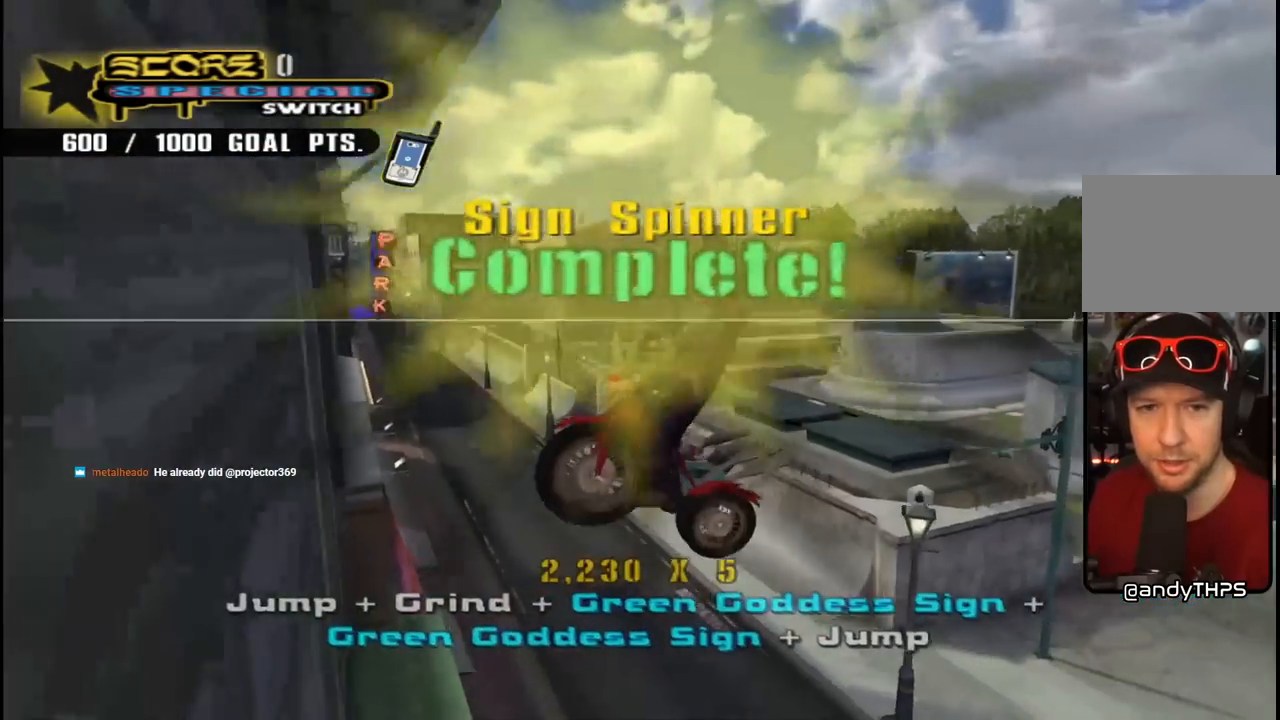
{"buttons": [], "left_stick": "center", "right_stick": "center", "events": [[317, "DPAD_RIGHT", "up"], [317, "R1", "up"], [350, "right_stick", "down"], [500, "right_stick", "center"]]}
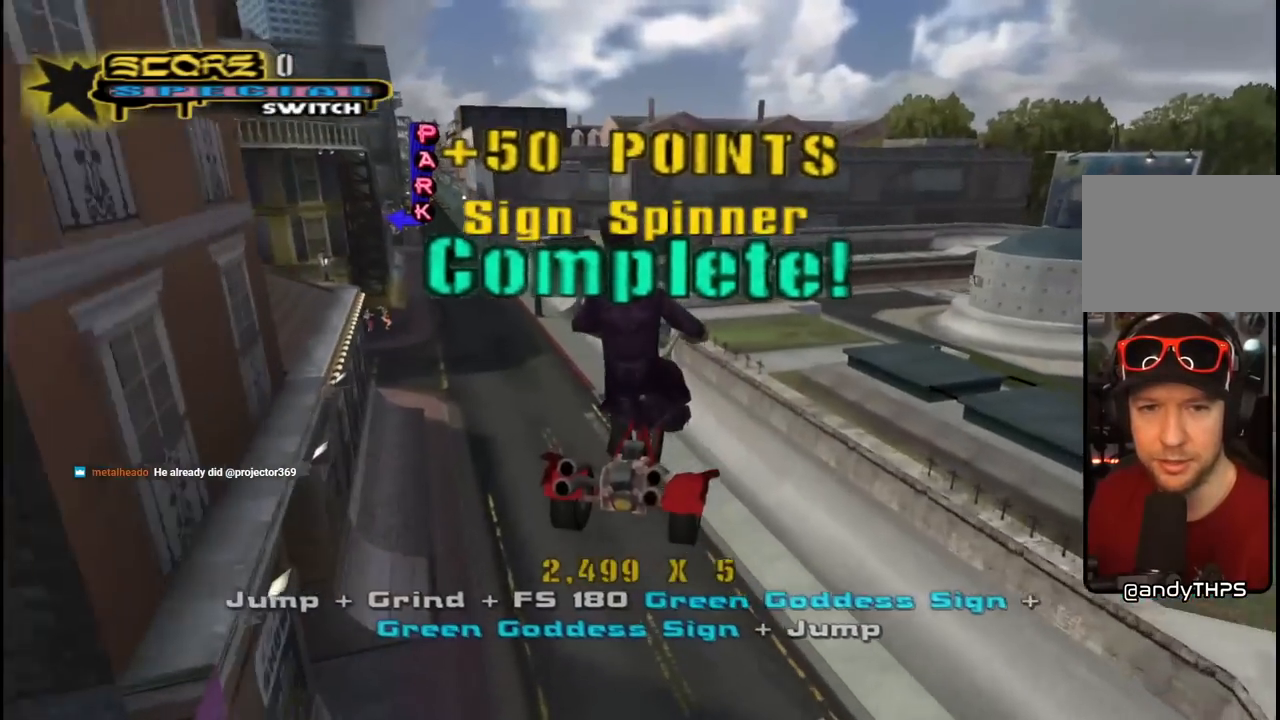
{"buttons": ["CROSS", "DPAD_DOWN"], "left_stick": "center", "right_stick": "center", "events": [[117, "START", "down"], [133, "right_stick", "down-left"], [233, "right_stick", "center"], [267, "START", "up"], [417, "DPAD_DOWN", "down"], [500, "CROSS", "down"]]}
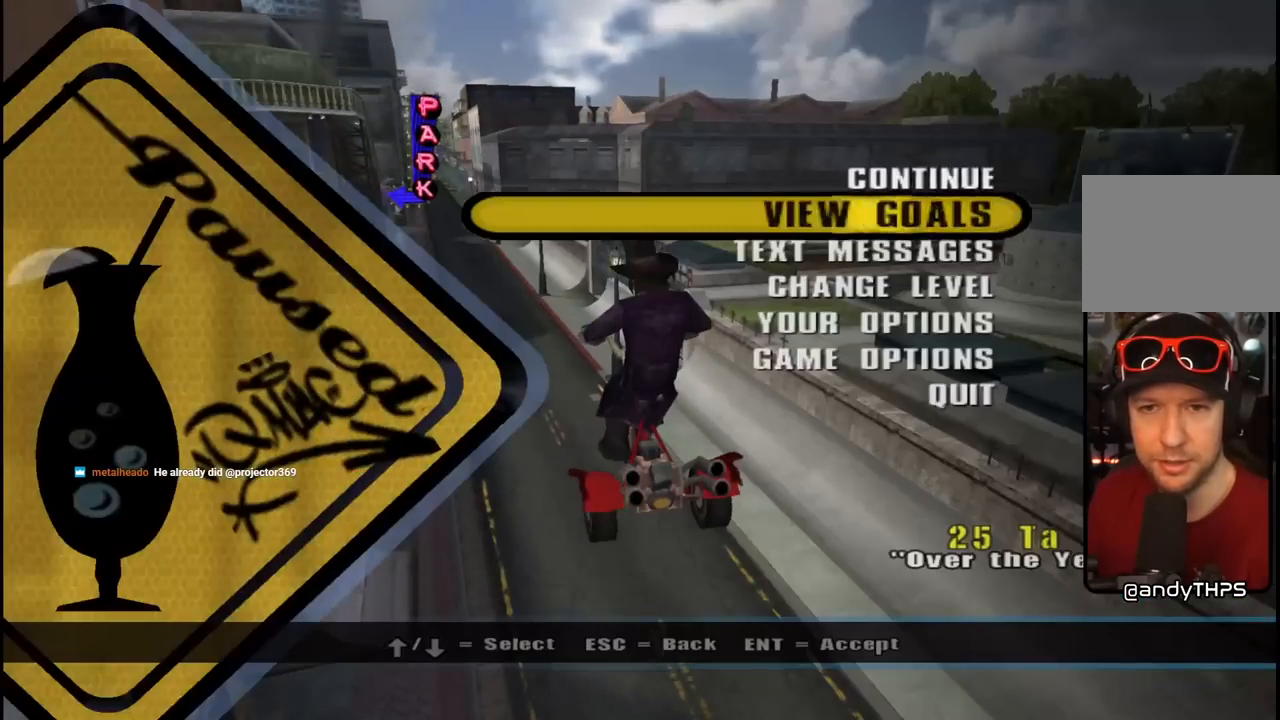
{"buttons": [], "left_stick": "center", "right_stick": "center", "events": [[33, "DPAD_DOWN", "up"], [133, "CROSS", "up"]]}
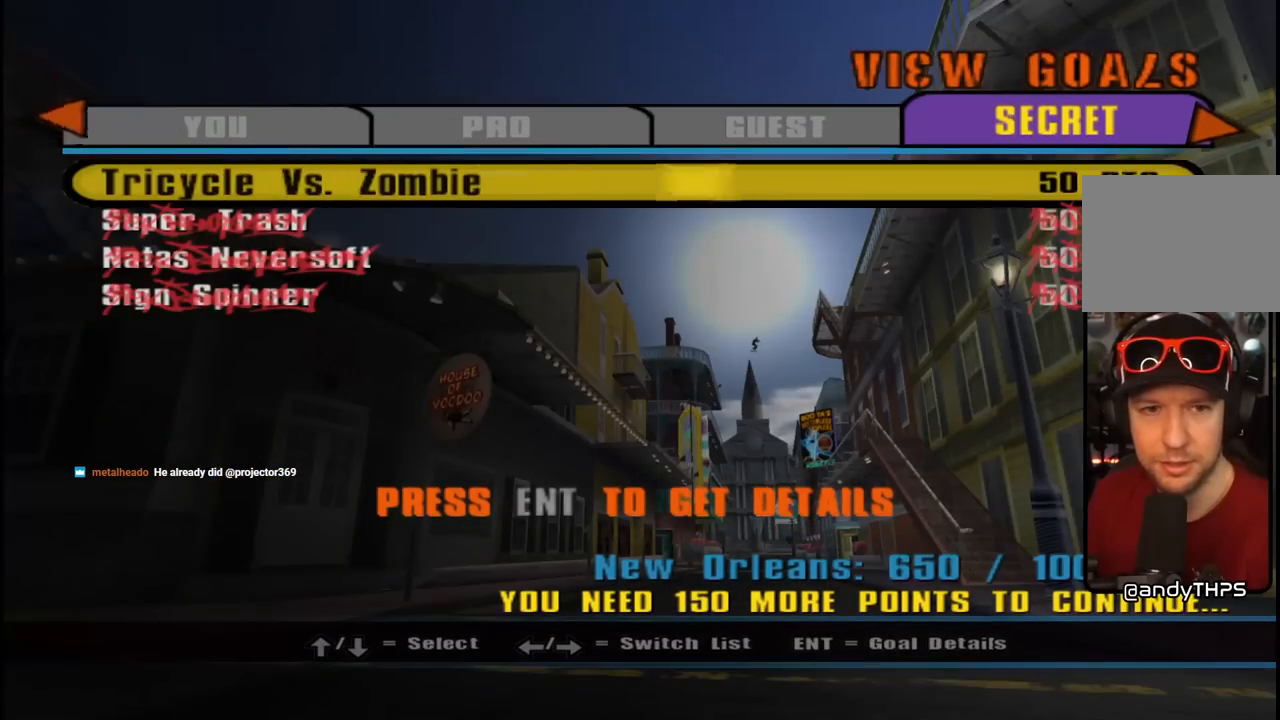
{"buttons": [], "left_stick": "center", "right_stick": "center", "events": []}